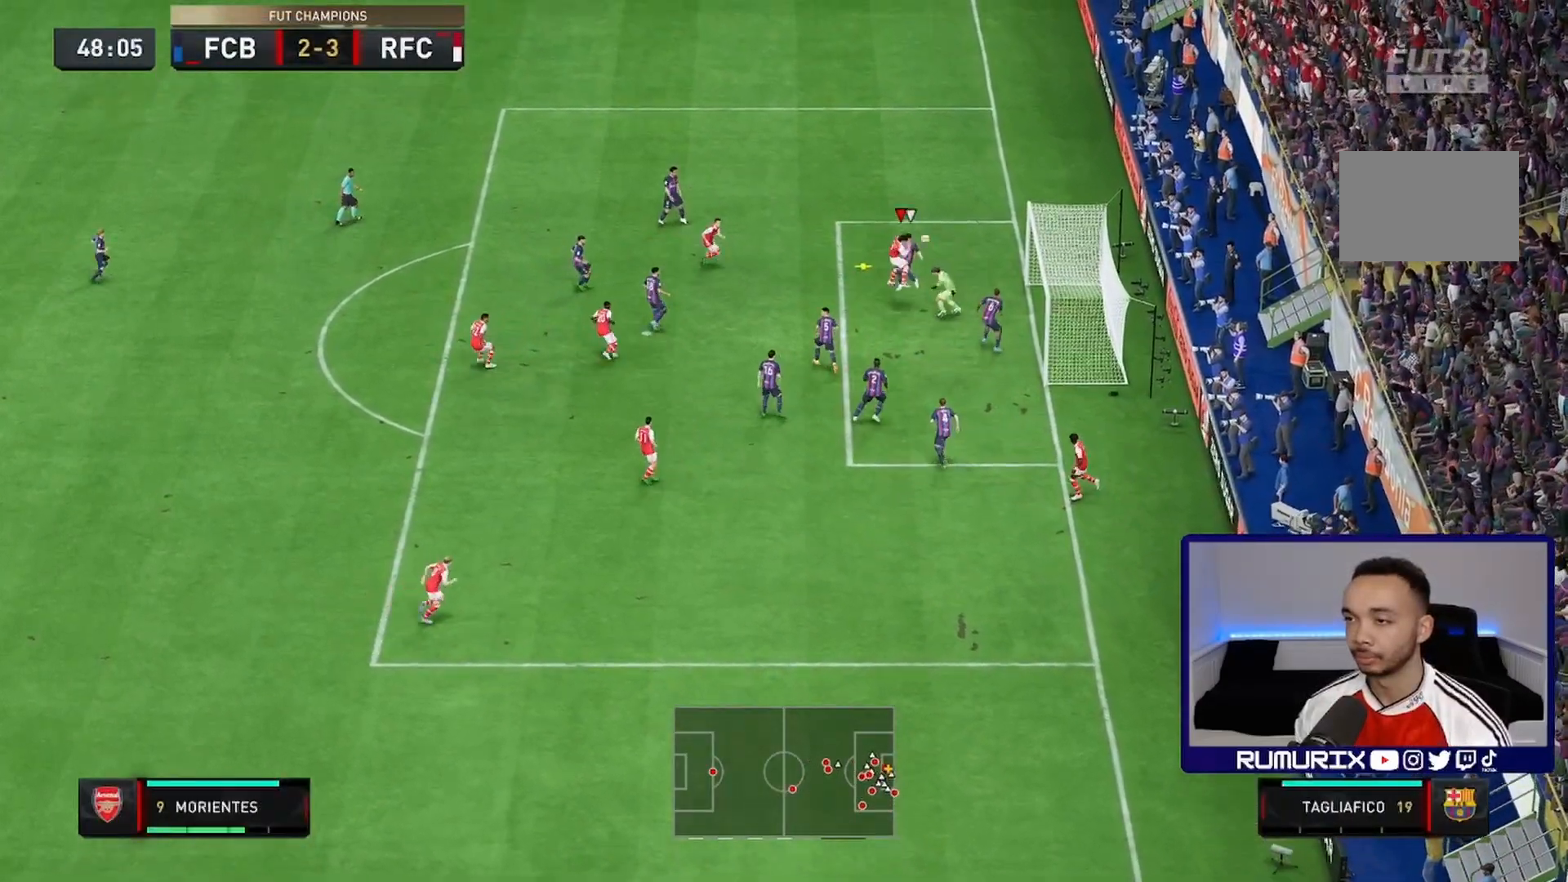
Gameplay with a controller (PlayStation layout); each line is a JSON object with the inputs held at the frame after it. "events" lists button and stick changes between this image and that frame as [ms after this image, input, new state], when the widget could be followed in between. Not read: L3 R3.
{"buttons": [], "left_stick": "right", "right_stick": "center", "events": [[350, "left_stick", "right"]]}
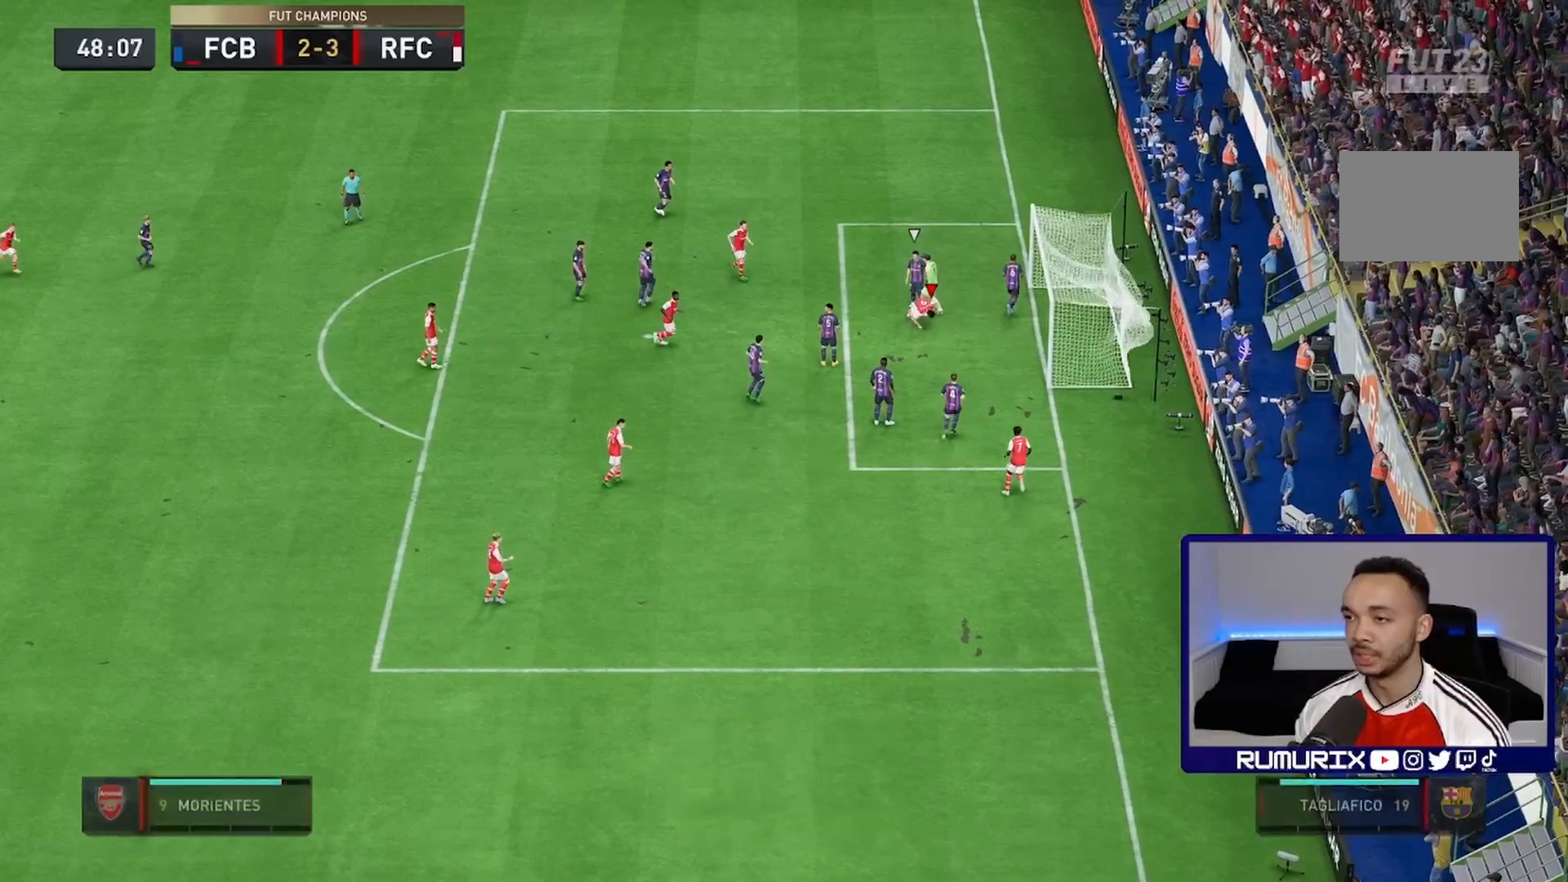
{"buttons": [], "left_stick": "right", "right_stick": "center", "events": []}
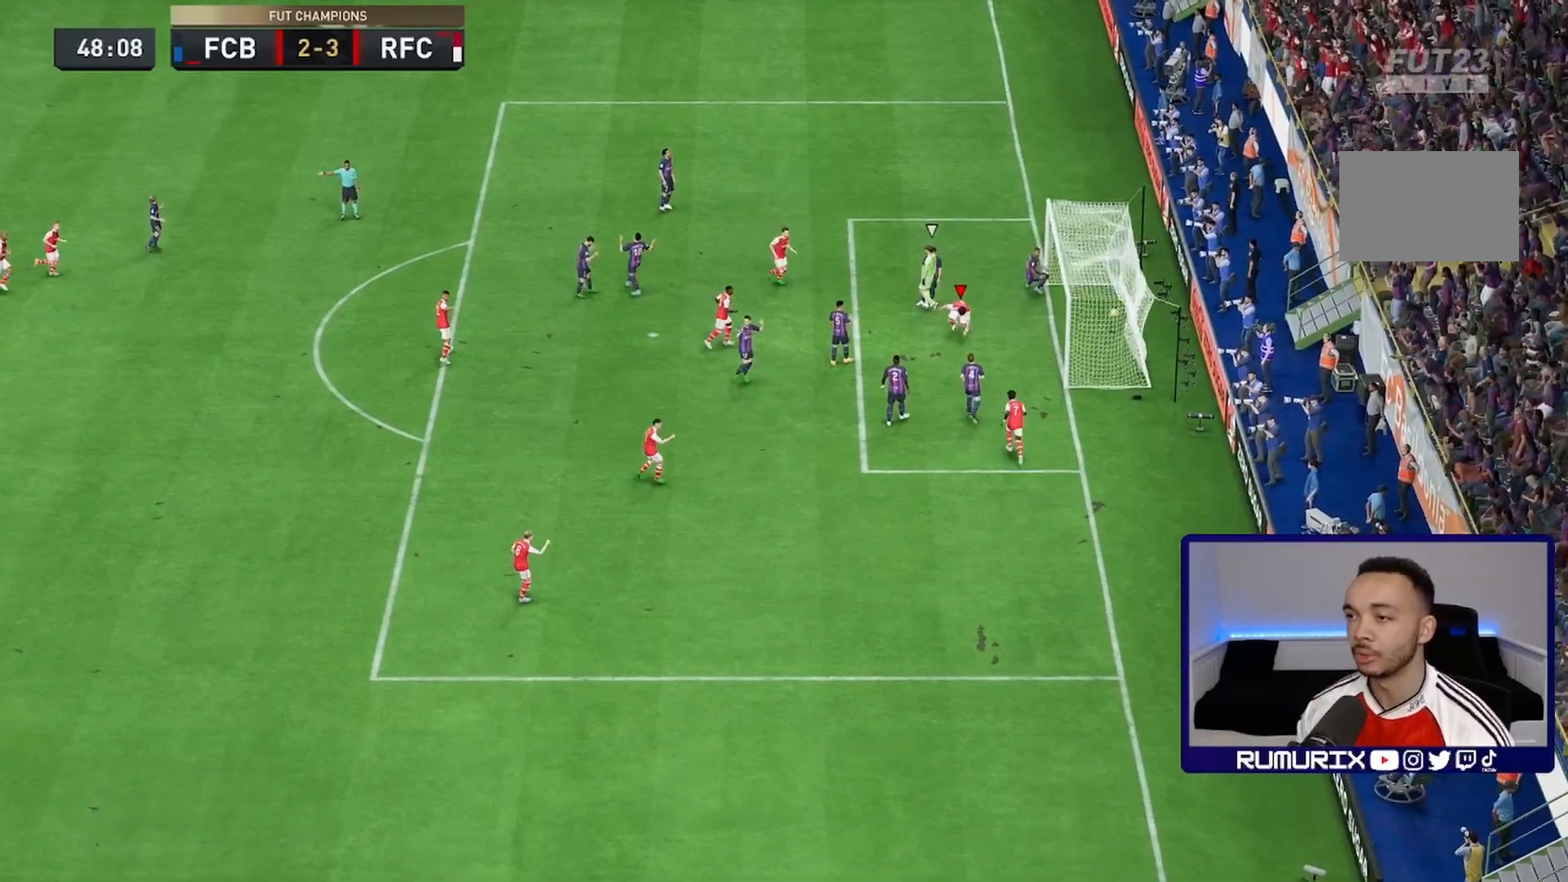
{"buttons": [], "left_stick": "right", "right_stick": "center", "events": []}
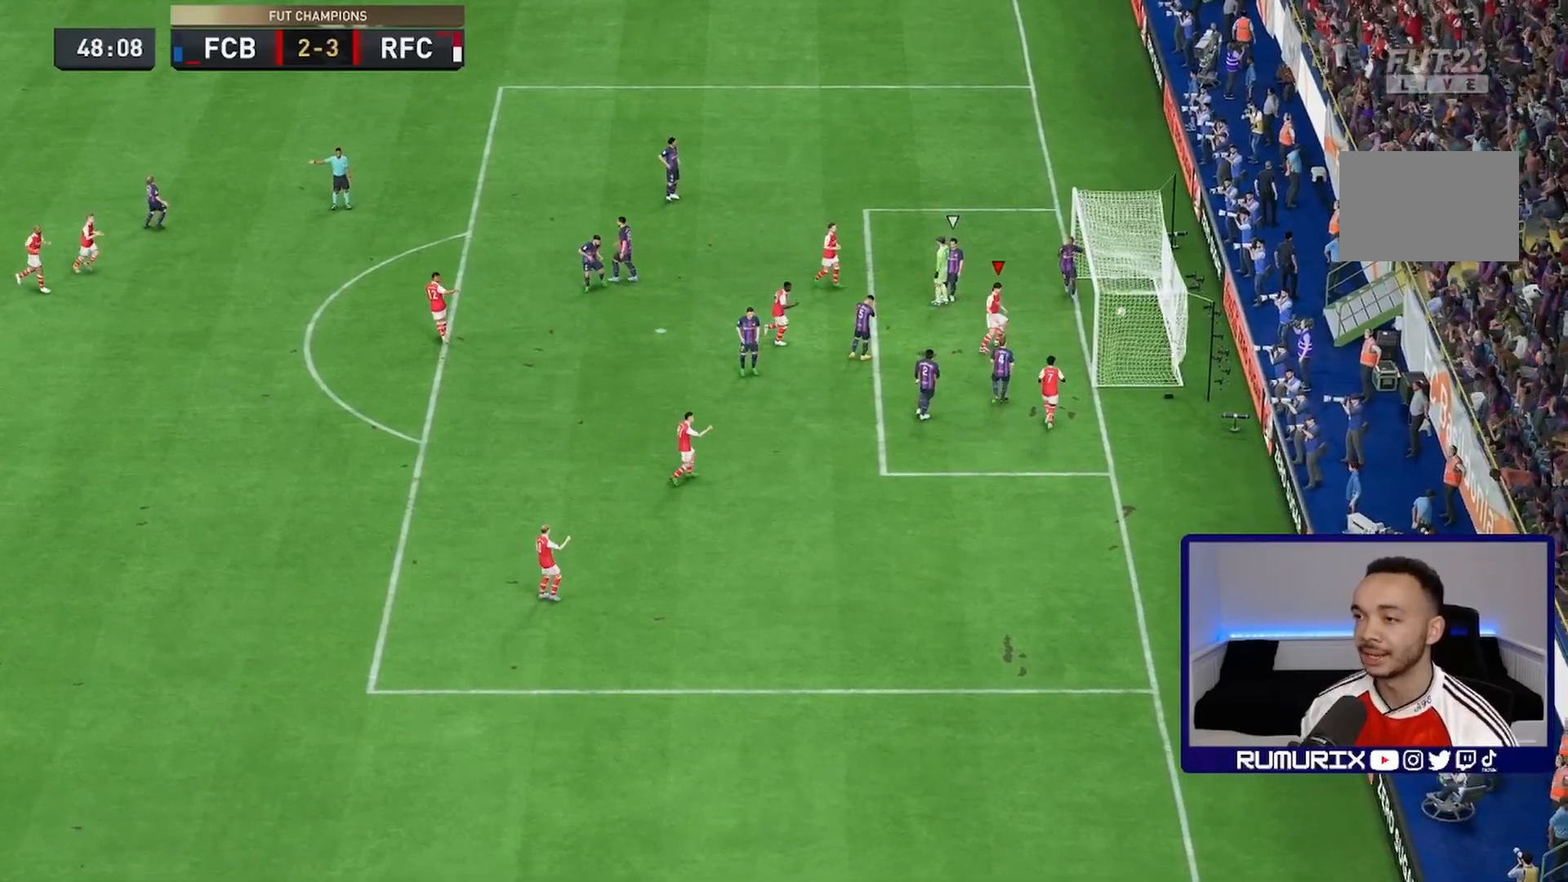
{"buttons": [], "left_stick": "up", "right_stick": "center", "events": [[267, "left_stick", "up"]]}
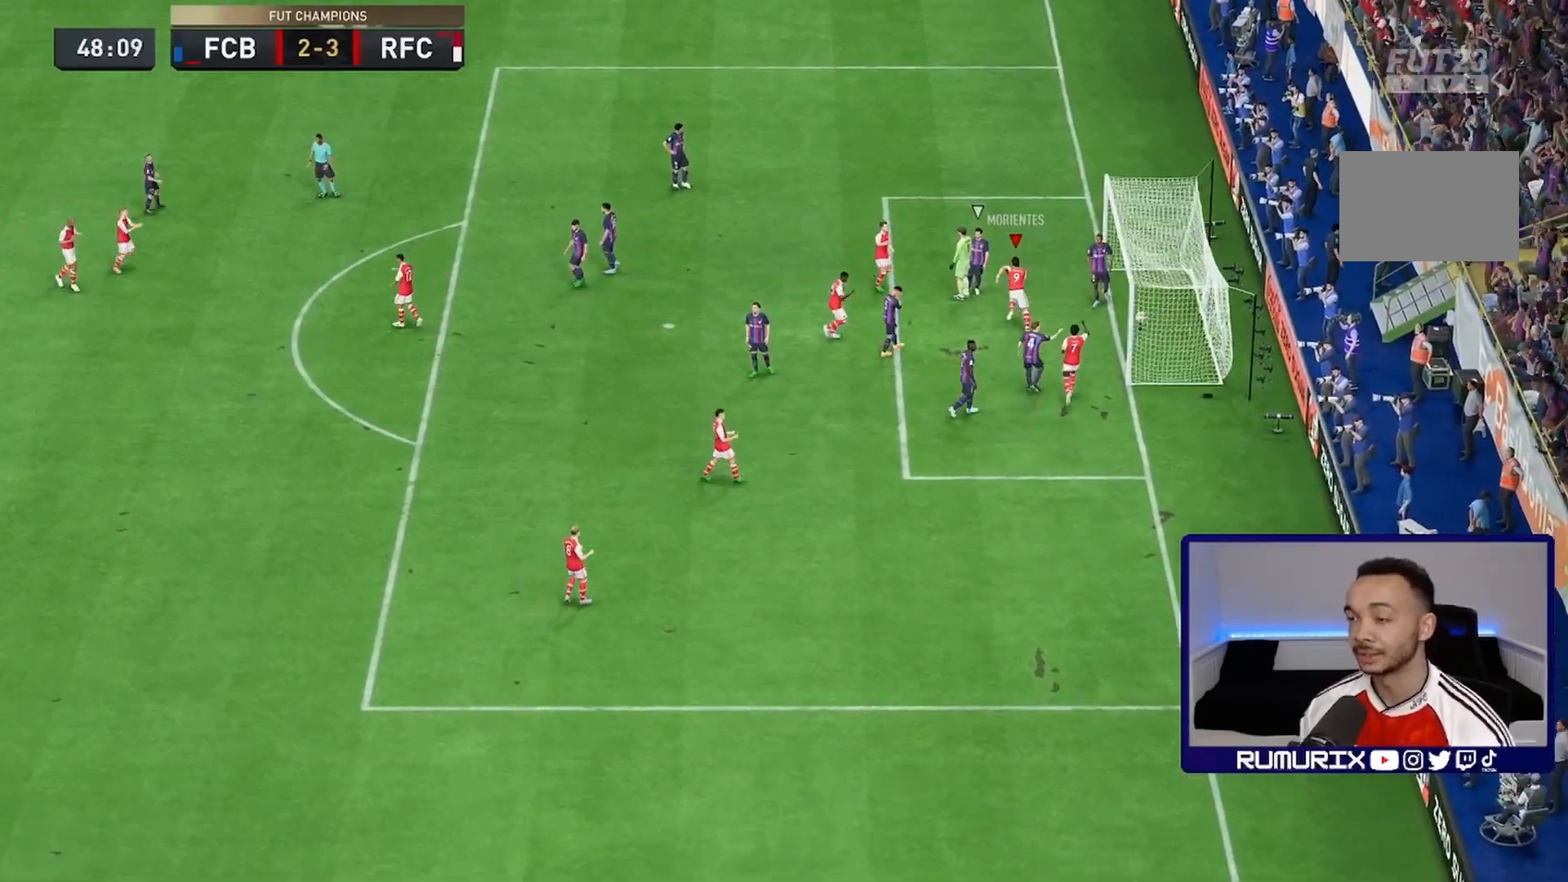
{"buttons": ["L2", "R2"], "left_stick": "right", "right_stick": "center", "events": [[100, "left_stick", "right"], [483, "L2", "down"], [500, "R2", "down"]]}
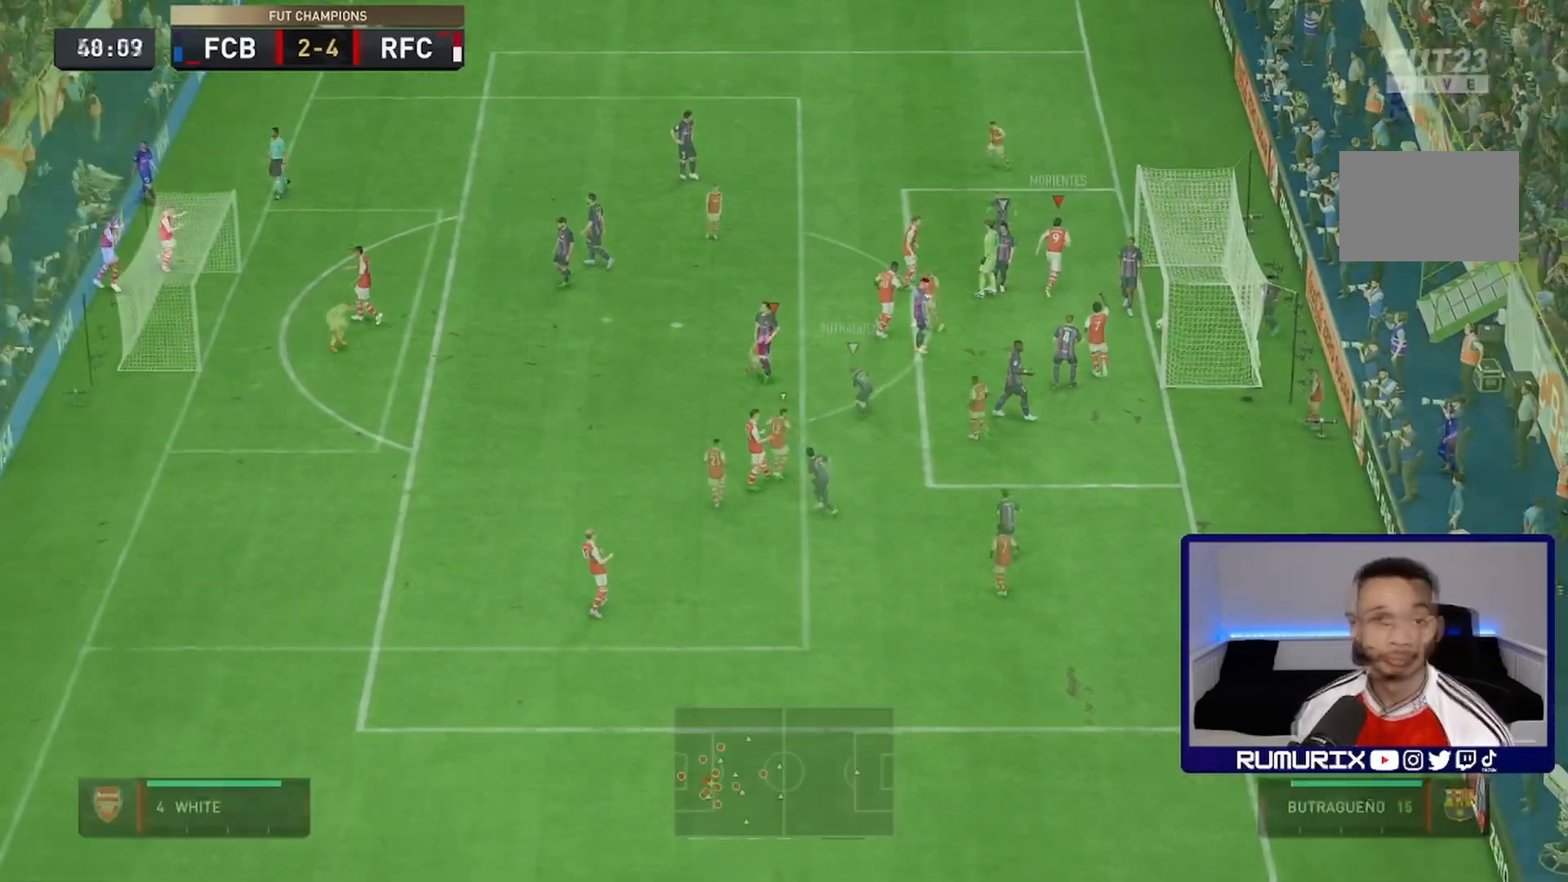
{"buttons": ["L2", "R2"], "left_stick": "right", "right_stick": "center", "events": [[33, "left_stick", "down"], [83, "left_stick", "down-right"], [183, "left_stick", "down"], [417, "left_stick", "right"]]}